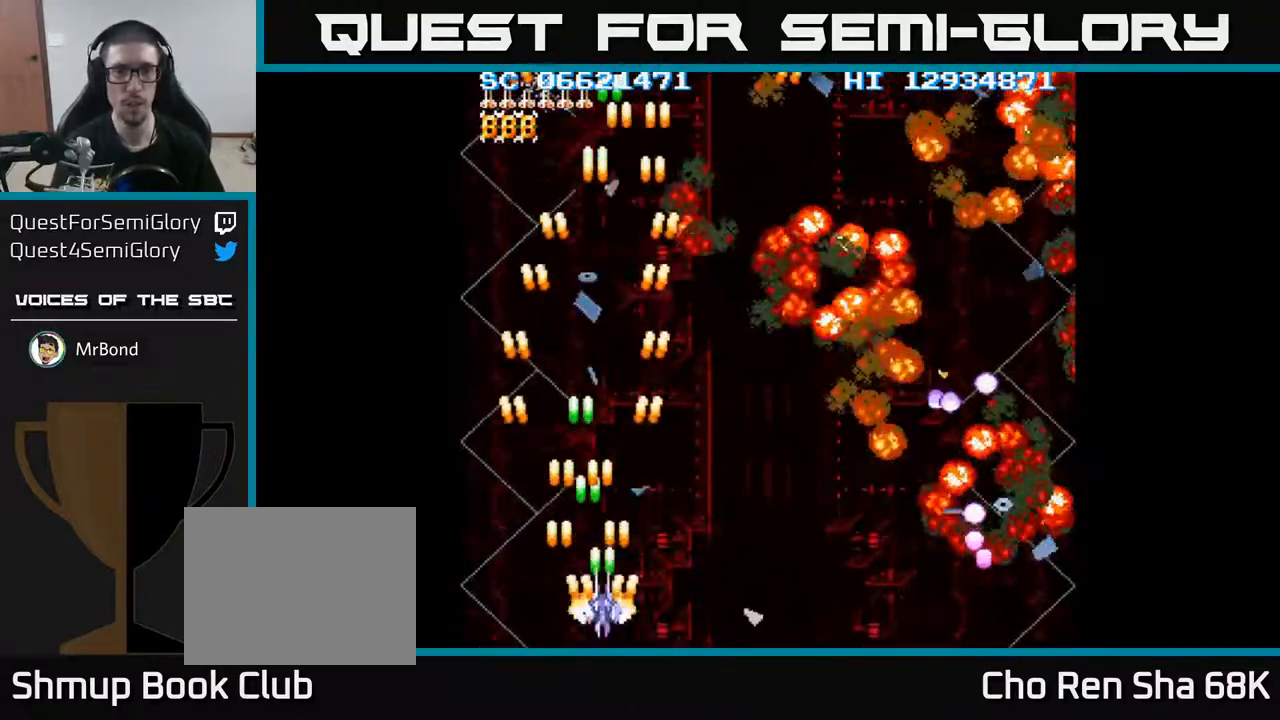
Gameplay with a controller (Xbox layout); each line is a JSON object with the inputs held at the frame after it. "events" lists button and stick changes between this image and that frame as [ms after this image, input, new state], when the widget could be followed in between. Not read: left_stick right_stick.
{"buttons": ["A", "DPAD_RIGHT"], "events": []}
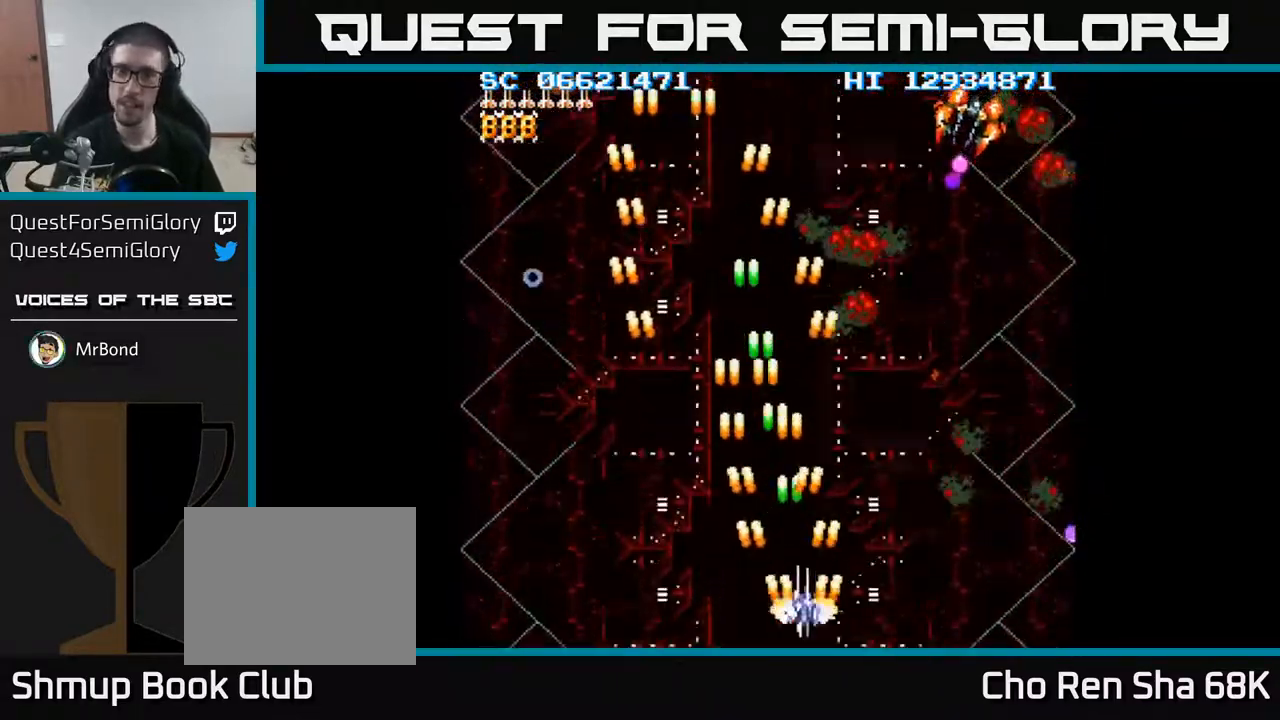
{"buttons": ["A", "DPAD_RIGHT"], "events": [[250, "DPAD_UP", "down"], [450, "DPAD_UP", "up"]]}
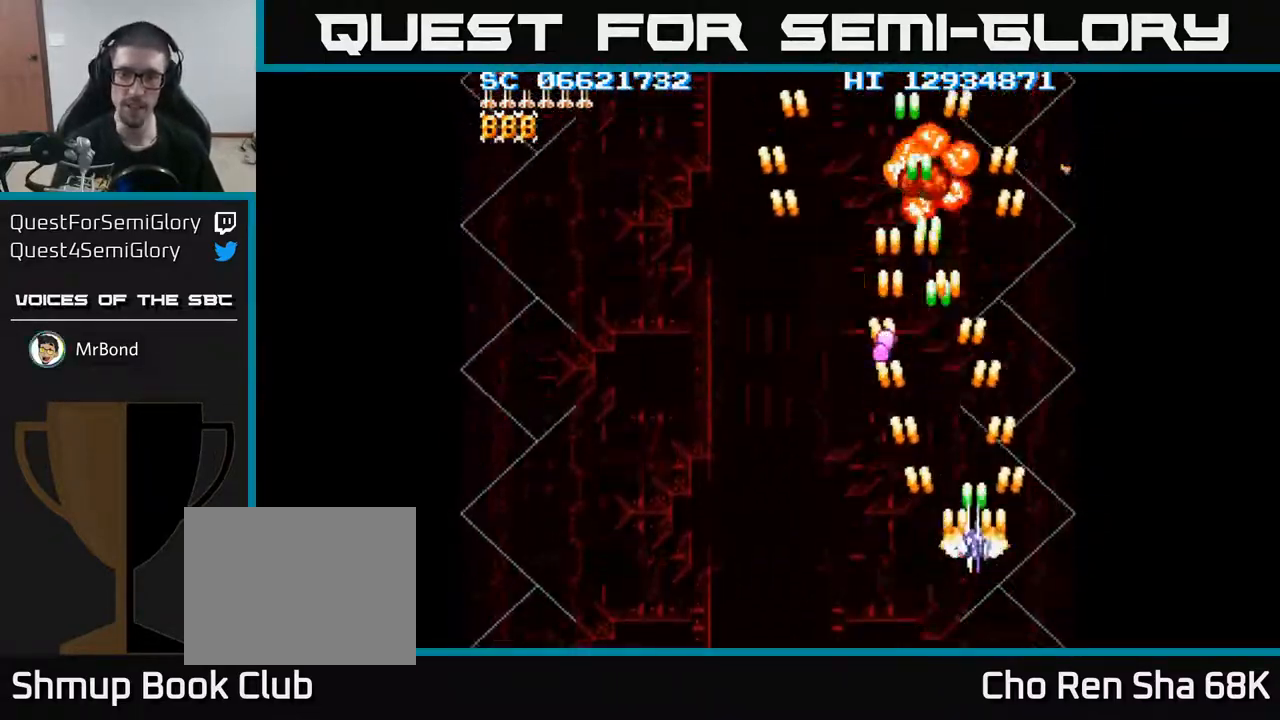
{"buttons": ["A", "DPAD_LEFT"], "events": [[17, "DPAD_UP", "down"], [117, "DPAD_RIGHT", "up"], [183, "DPAD_LEFT", "down"], [500, "DPAD_UP", "up"]]}
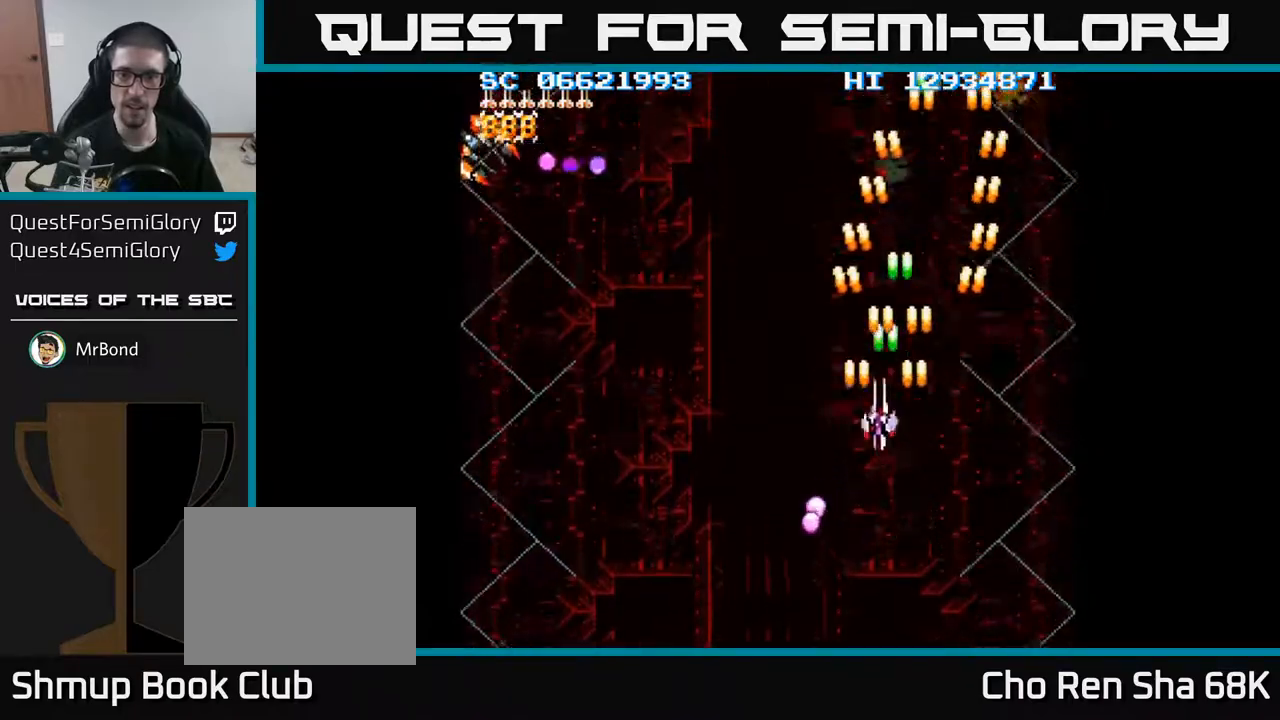
{"buttons": ["A", "DPAD_LEFT"], "events": []}
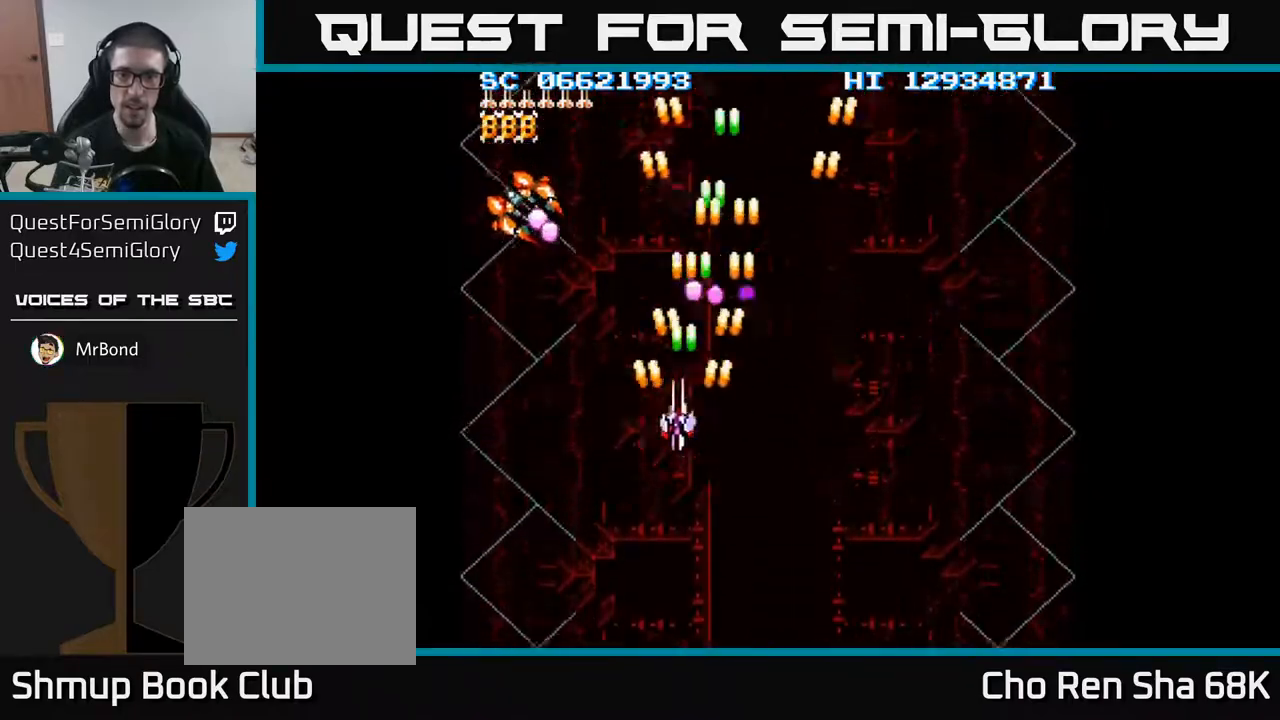
{"buttons": ["A", "DPAD_RIGHT"], "events": [[217, "DPAD_DOWN", "down"], [233, "DPAD_LEFT", "up"], [267, "DPAD_RIGHT", "down"], [367, "DPAD_DOWN", "up"]]}
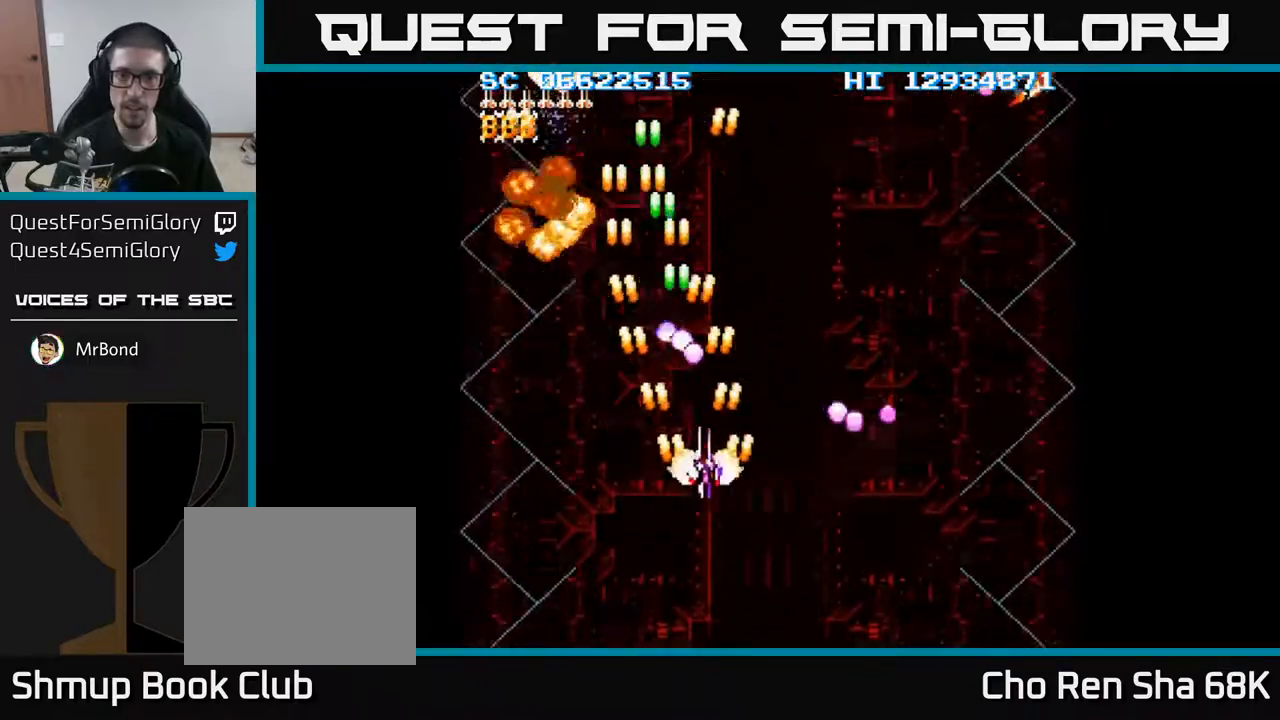
{"buttons": ["A", "DPAD_UP", "DPAD_RIGHT"], "events": [[467, "DPAD_UP", "down"]]}
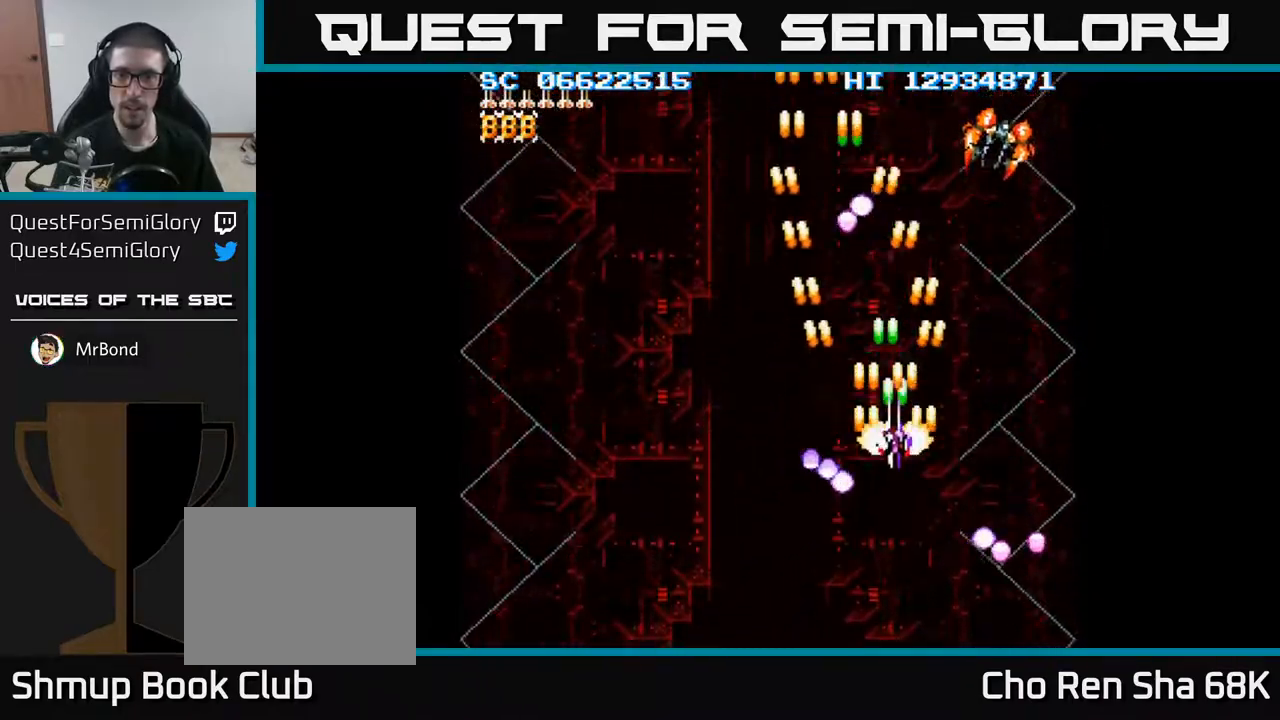
{"buttons": ["A", "DPAD_DOWN", "DPAD_LEFT"], "events": [[233, "DPAD_UP", "up"], [267, "DPAD_DOWN", "down"], [267, "DPAD_RIGHT", "up"], [400, "DPAD_LEFT", "down"]]}
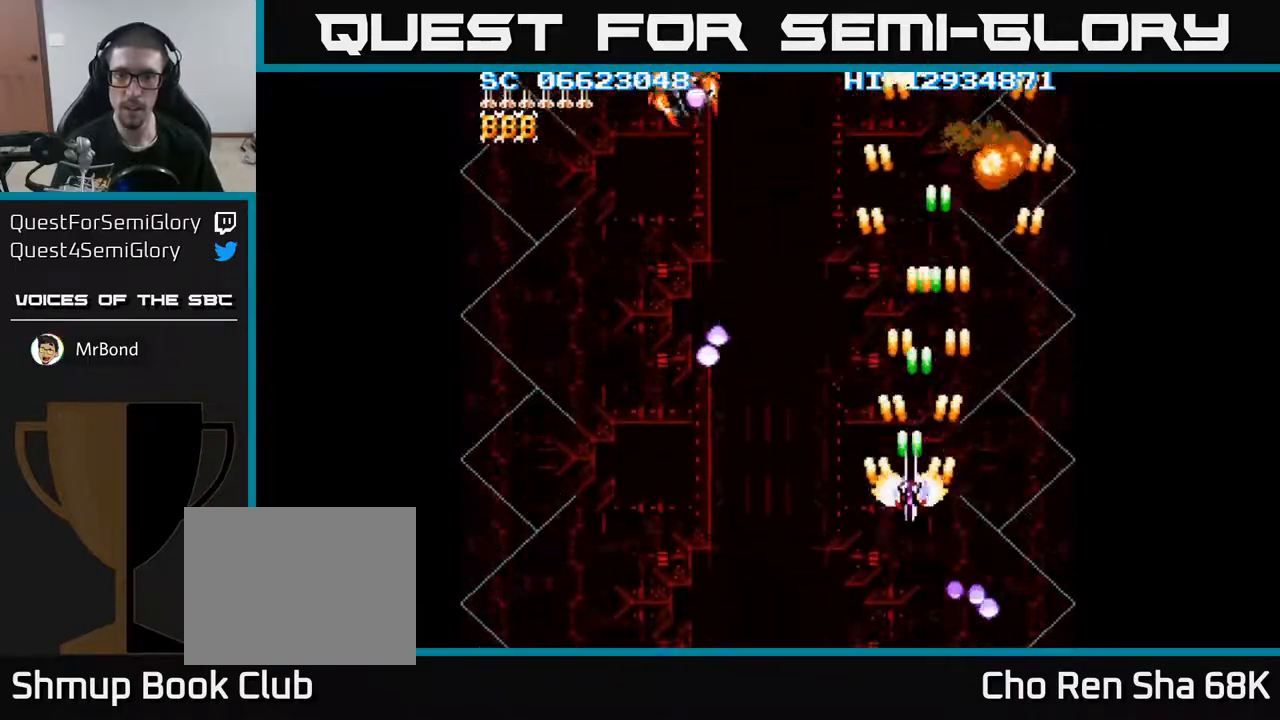
{"buttons": ["A", "DPAD_LEFT"], "events": [[100, "DPAD_LEFT", "up"], [167, "DPAD_RIGHT", "down"], [217, "DPAD_RIGHT", "up"], [250, "DPAD_DOWN", "up"], [250, "DPAD_LEFT", "down"]]}
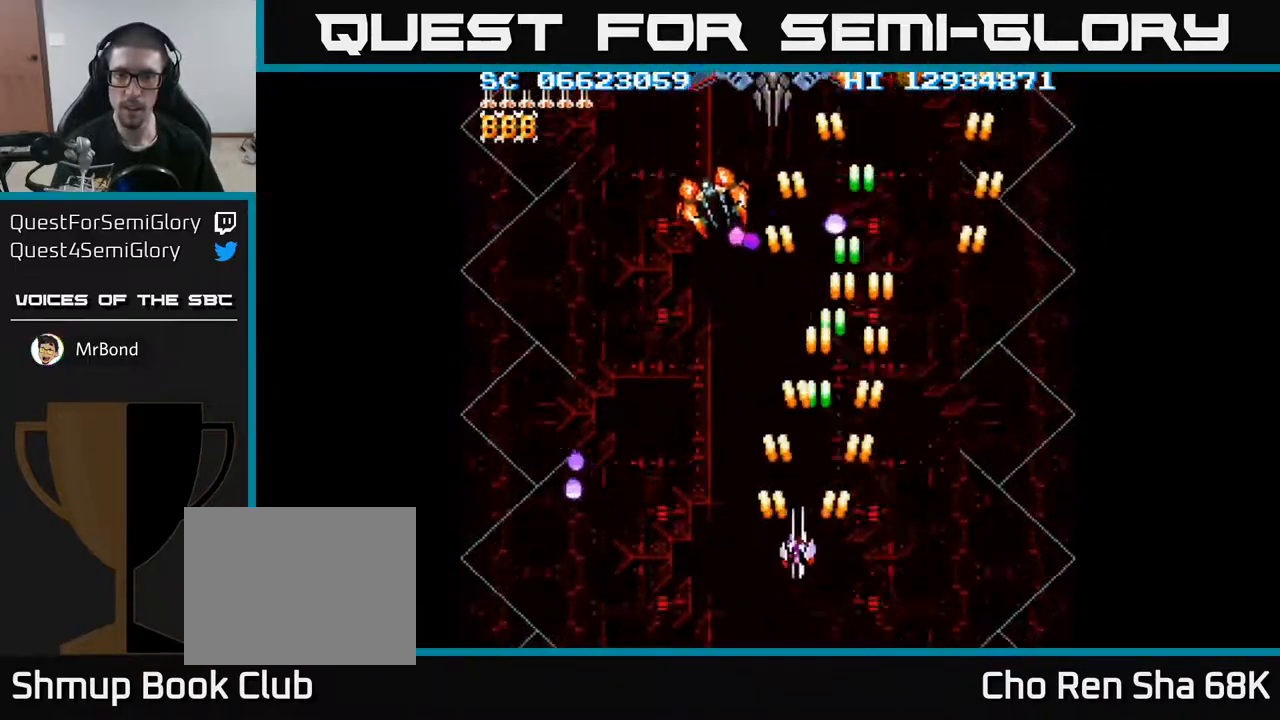
{"buttons": ["A", "DPAD_UP"], "events": [[67, "DPAD_UP", "down"], [117, "DPAD_LEFT", "up"], [283, "DPAD_LEFT", "down"], [417, "DPAD_LEFT", "up"]]}
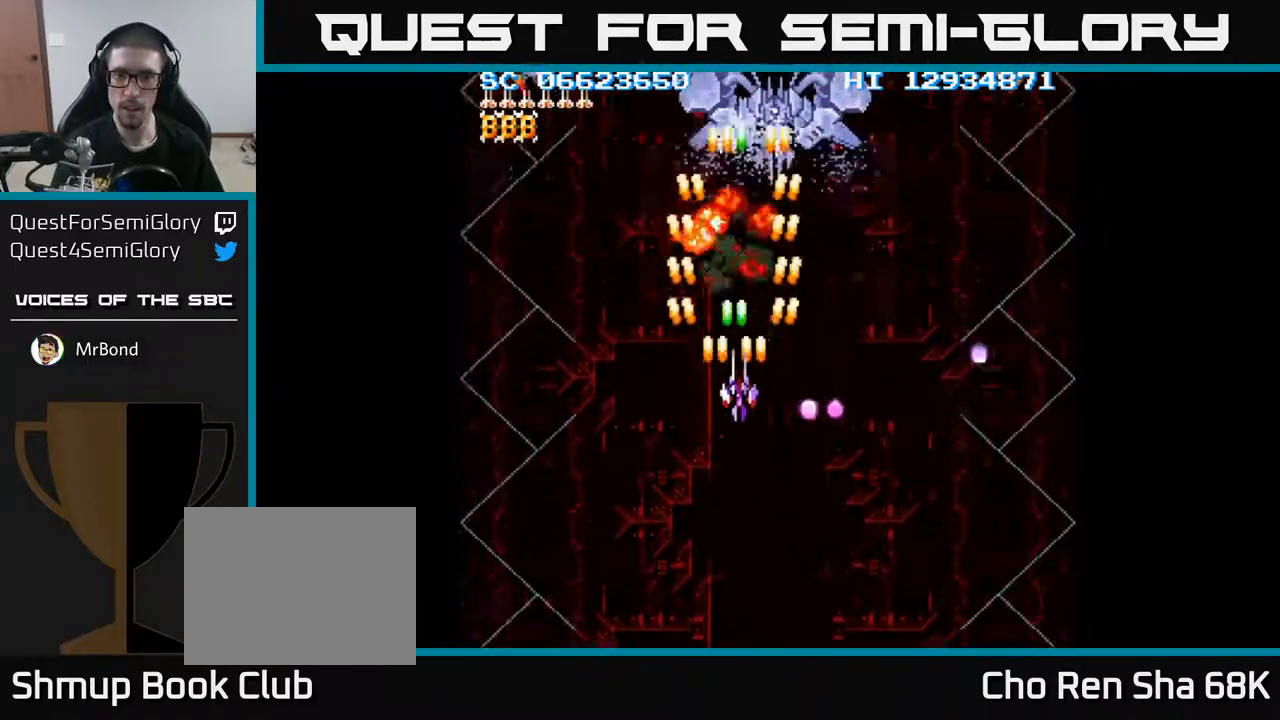
{"buttons": ["A", "DPAD_DOWN"], "events": [[50, "DPAD_RIGHT", "down"], [167, "DPAD_RIGHT", "up"], [383, "DPAD_UP", "up"], [500, "DPAD_DOWN", "down"]]}
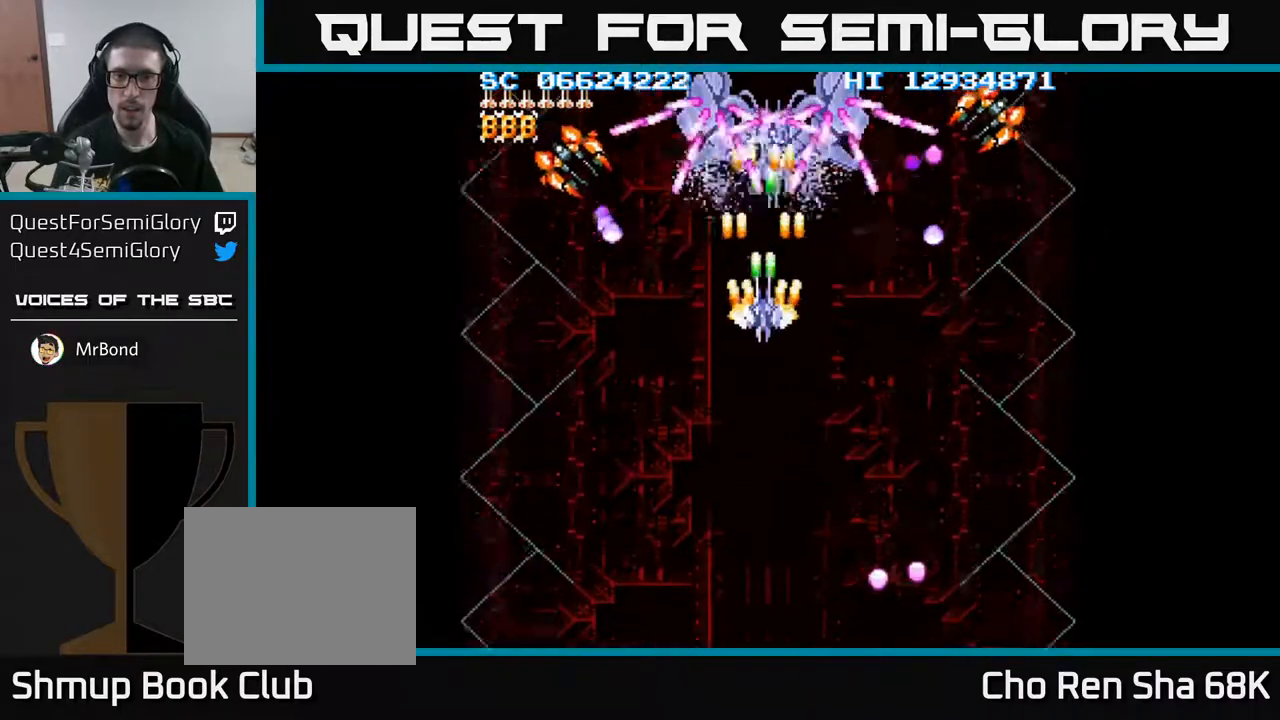
{"buttons": ["A", "DPAD_DOWN"], "events": []}
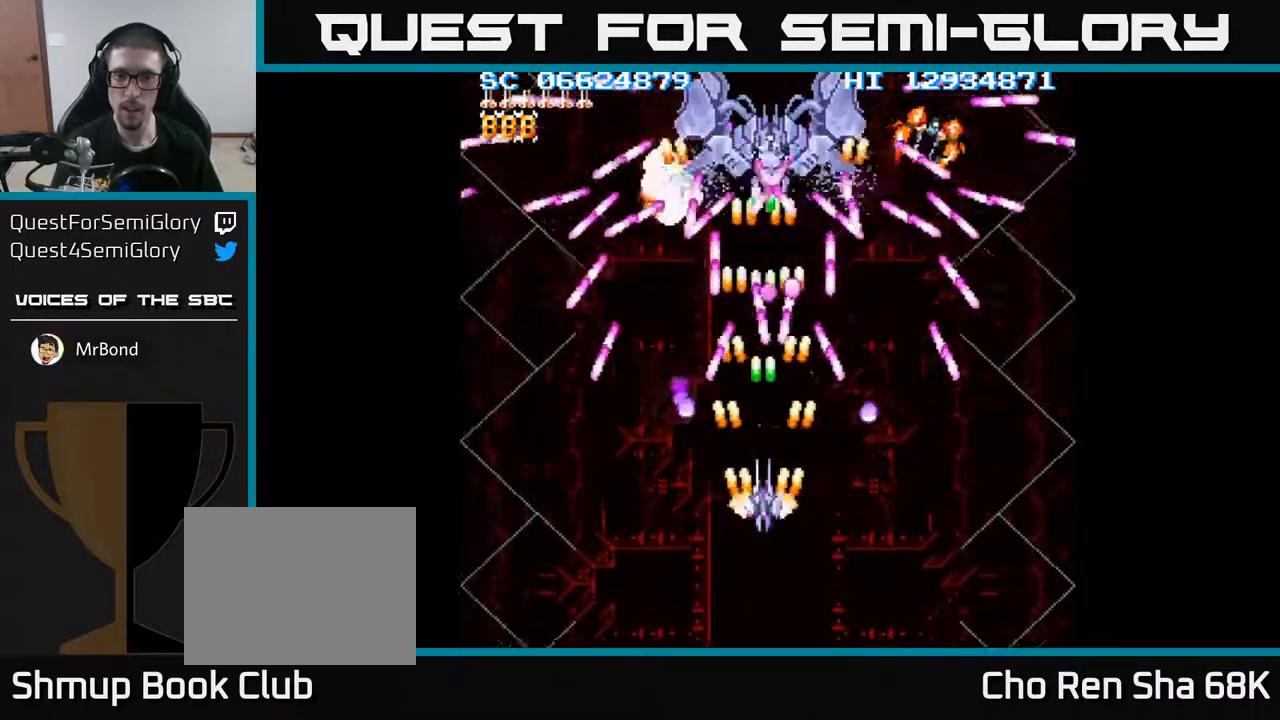
{"buttons": ["A"], "events": [[350, "DPAD_DOWN", "up"], [350, "DPAD_LEFT", "down"], [450, "DPAD_LEFT", "up"]]}
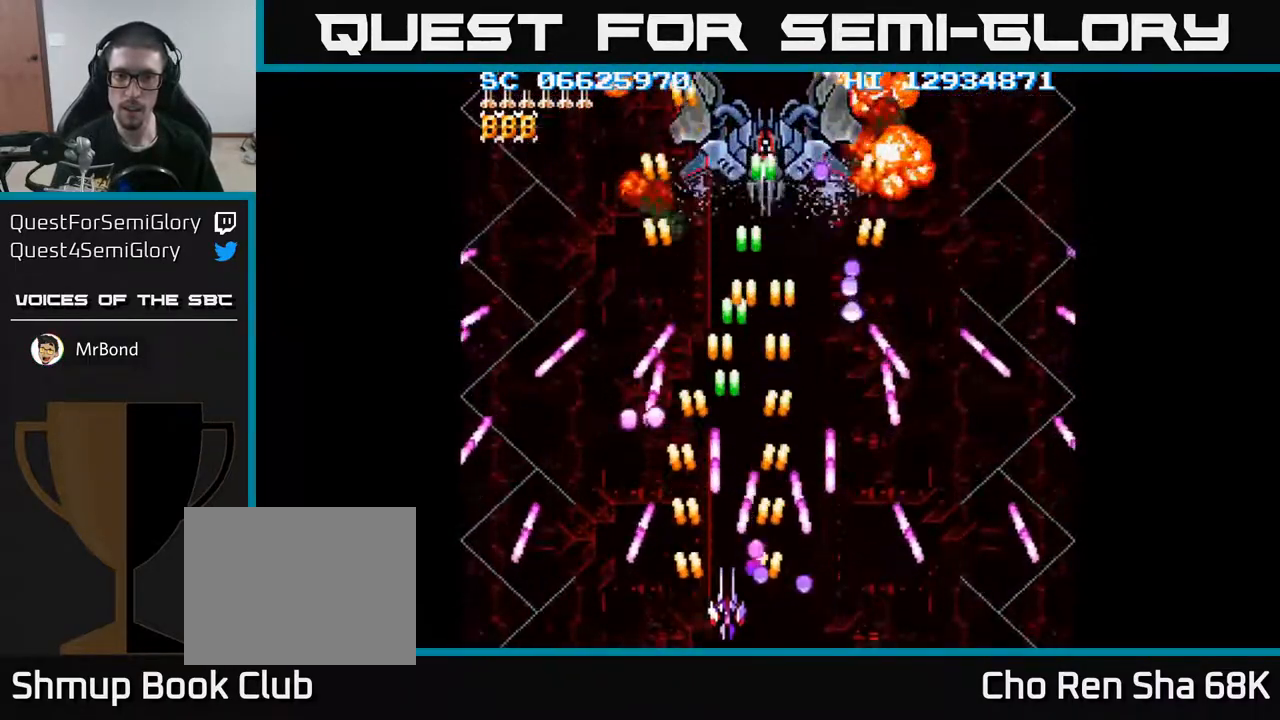
{"buttons": ["A", "DPAD_UP"], "events": [[100, "DPAD_LEFT", "down"], [283, "DPAD_LEFT", "up"], [283, "DPAD_UP", "down"], [350, "DPAD_RIGHT", "down"], [400, "DPAD_UP", "up"], [467, "DPAD_RIGHT", "up"], [483, "DPAD_UP", "down"]]}
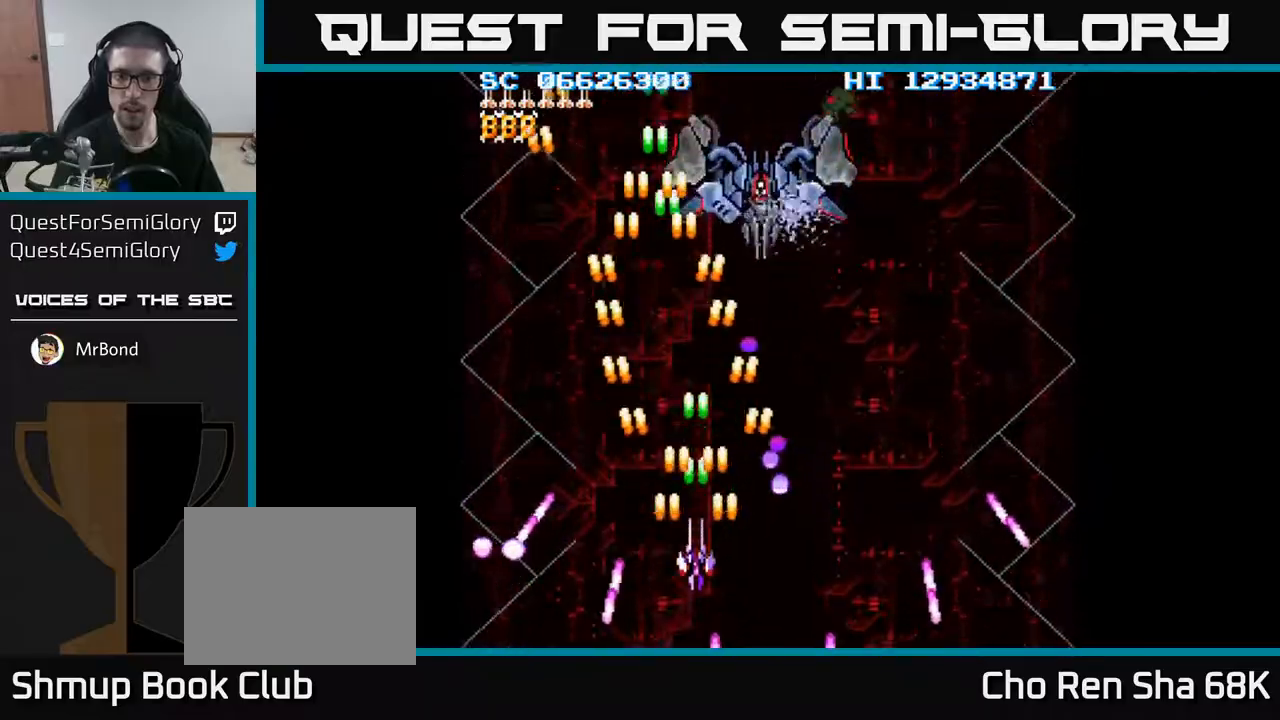
{"buttons": ["A", "DPAD_UP"], "events": [[17, "DPAD_UP", "up"], [50, "DPAD_DOWN", "down"], [150, "DPAD_RIGHT", "down"], [400, "DPAD_DOWN", "up"], [450, "DPAD_RIGHT", "up"], [450, "DPAD_UP", "down"]]}
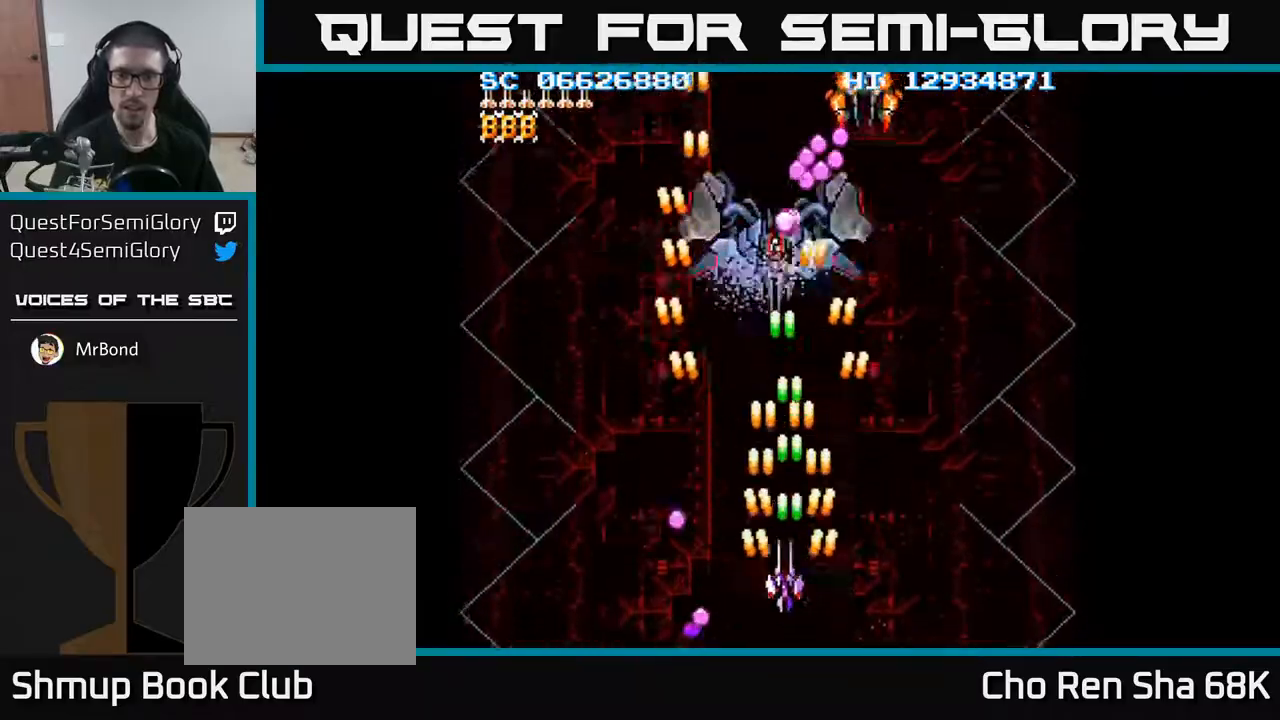
{"buttons": ["A", "DPAD_DOWN", "DPAD_RIGHT"], "events": [[50, "DPAD_LEFT", "down"], [117, "DPAD_LEFT", "up"], [283, "DPAD_RIGHT", "down"], [317, "DPAD_UP", "up"], [467, "DPAD_DOWN", "down"]]}
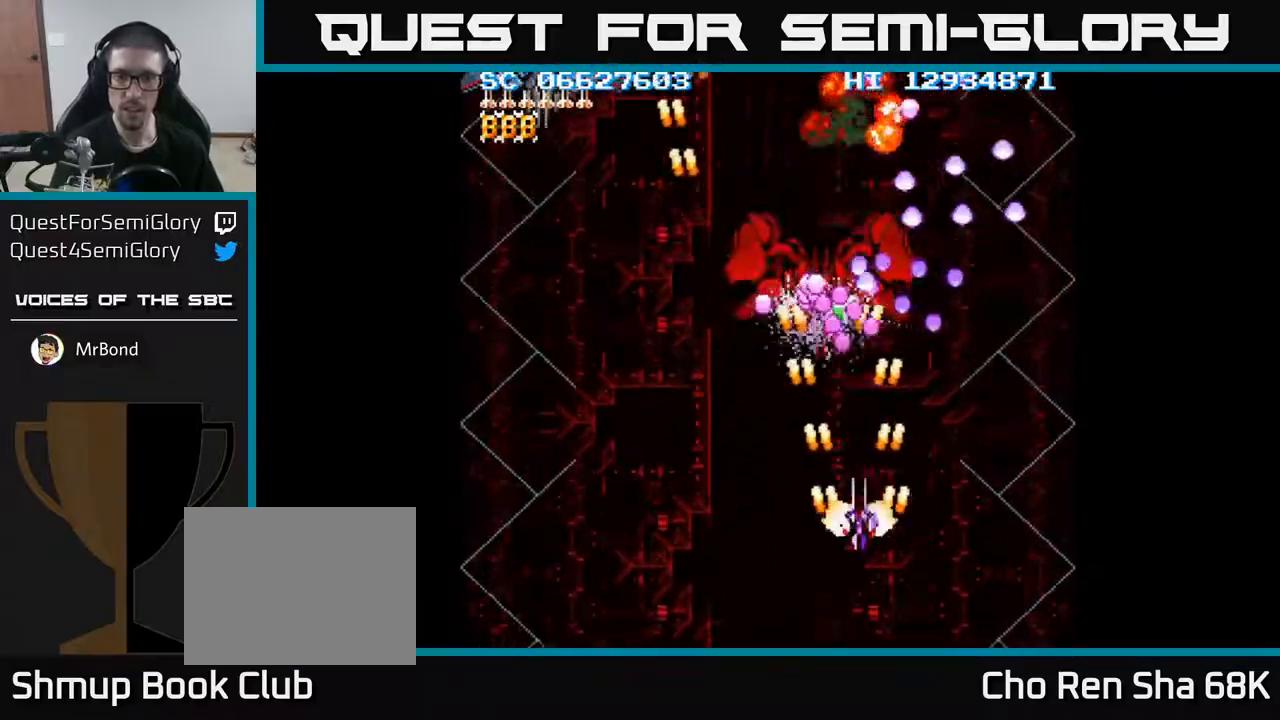
{"buttons": ["A", "DPAD_DOWN"], "events": [[50, "DPAD_RIGHT", "up"], [83, "DPAD_RIGHT", "down"], [317, "DPAD_RIGHT", "up"], [350, "DPAD_LEFT", "down"], [500, "DPAD_LEFT", "up"]]}
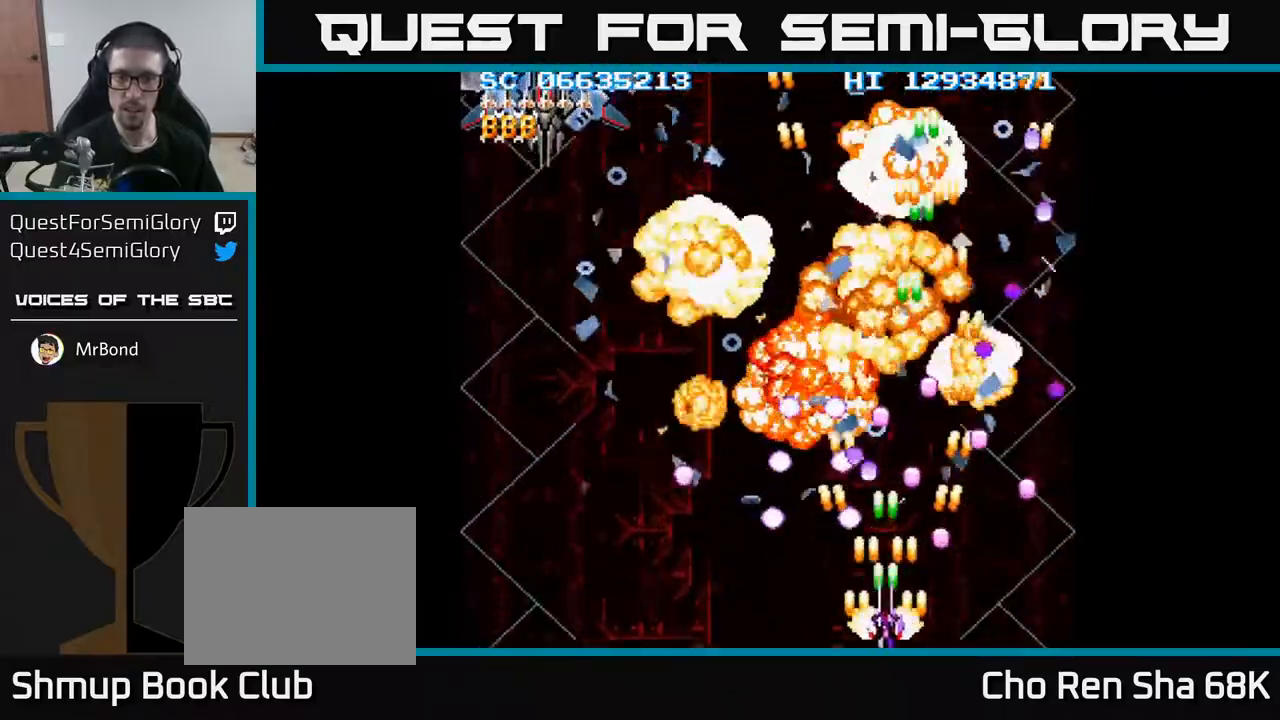
{"buttons": ["A", "DPAD_UP"], "events": [[33, "DPAD_DOWN", "up"], [150, "DPAD_RIGHT", "down"], [267, "DPAD_RIGHT", "up"], [267, "DPAD_UP", "down"], [367, "DPAD_LEFT", "down"], [467, "DPAD_LEFT", "up"]]}
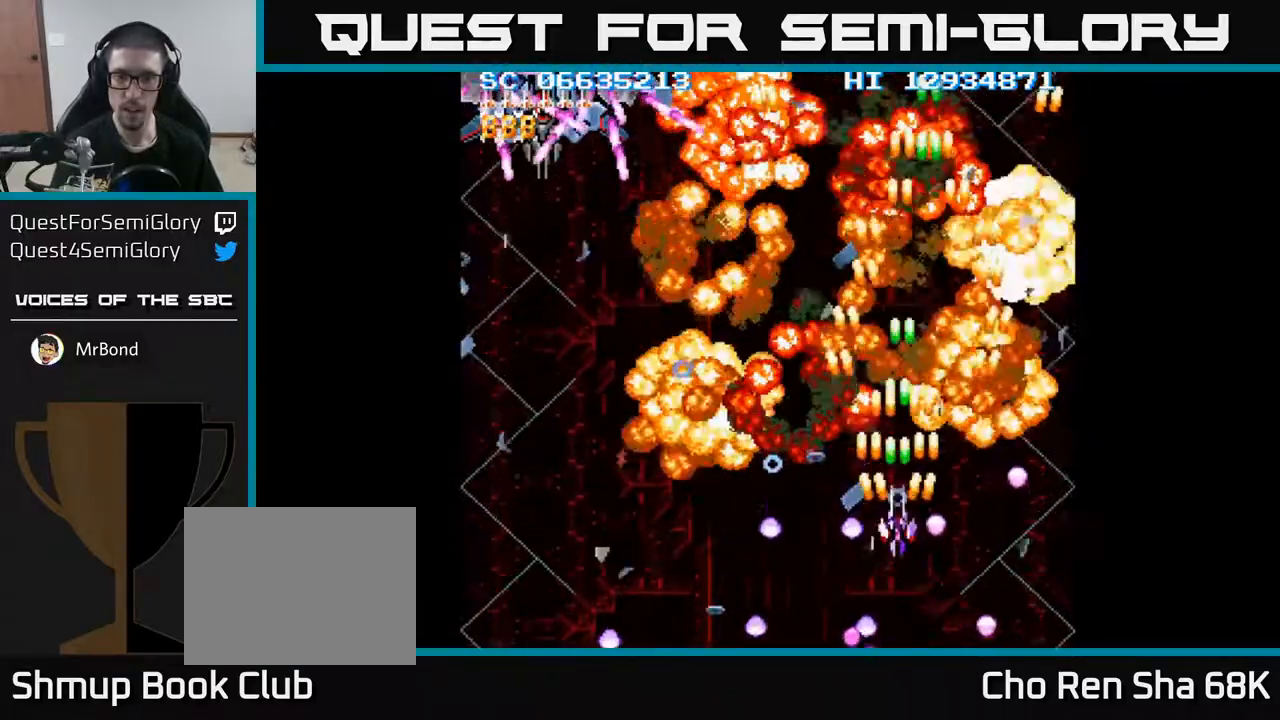
{"buttons": ["A", "DPAD_DOWN", "DPAD_LEFT"], "events": [[117, "DPAD_LEFT", "down"], [183, "DPAD_UP", "up"], [467, "DPAD_DOWN", "down"]]}
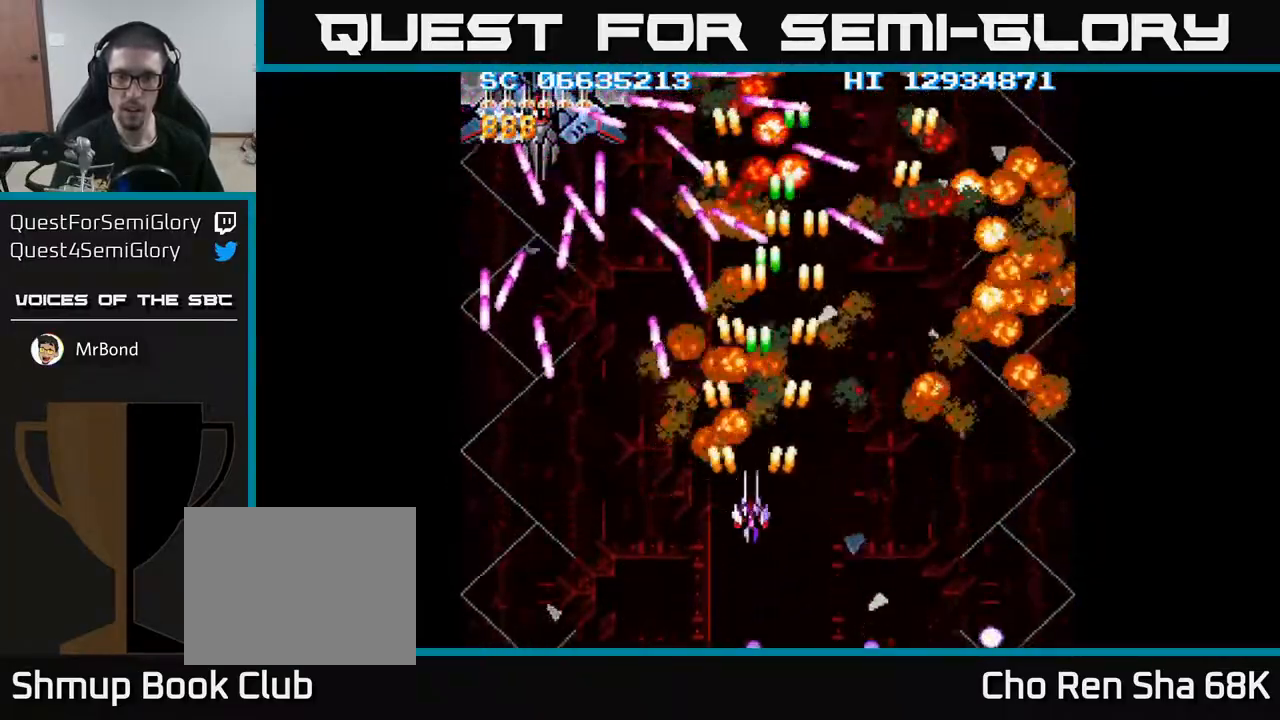
{"buttons": ["A", "DPAD_DOWN", "DPAD_LEFT"], "events": [[17, "DPAD_LEFT", "up"], [100, "DPAD_DOWN", "up"], [150, "DPAD_UP", "down"], [333, "DPAD_LEFT", "down"], [350, "DPAD_UP", "up"], [500, "DPAD_DOWN", "down"]]}
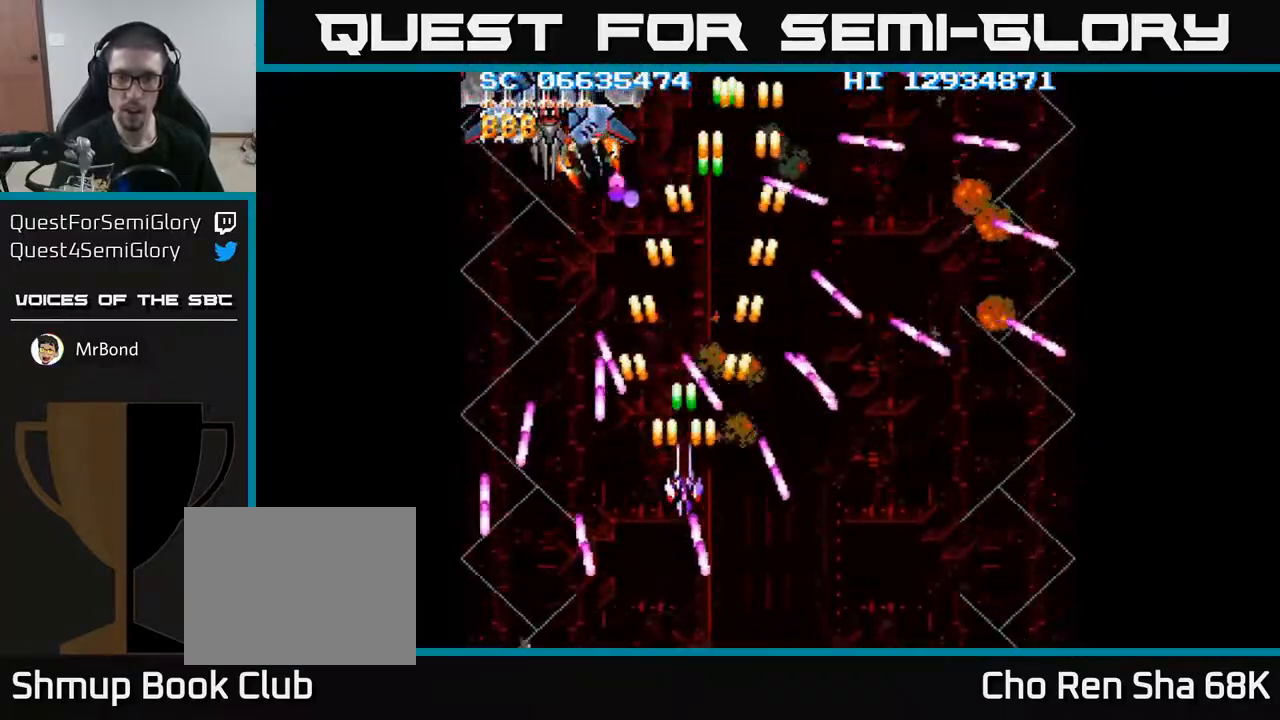
{"buttons": ["A", "DPAD_UP"], "events": [[17, "DPAD_LEFT", "up"], [267, "DPAD_DOWN", "up"], [267, "DPAD_LEFT", "down"], [367, "DPAD_LEFT", "up"], [500, "DPAD_UP", "down"]]}
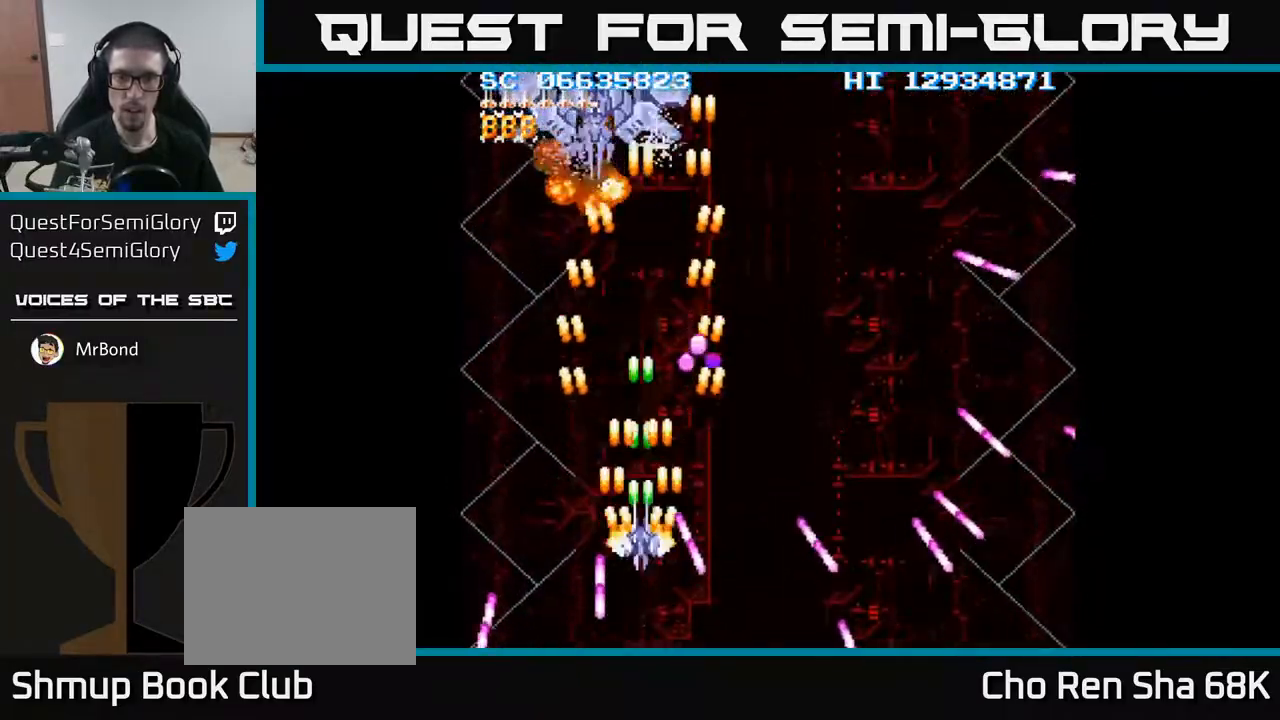
{"buttons": ["A", "DPAD_UP"], "events": [[83, "DPAD_LEFT", "down"], [183, "DPAD_LEFT", "up"], [317, "DPAD_RIGHT", "down"], [467, "DPAD_RIGHT", "up"]]}
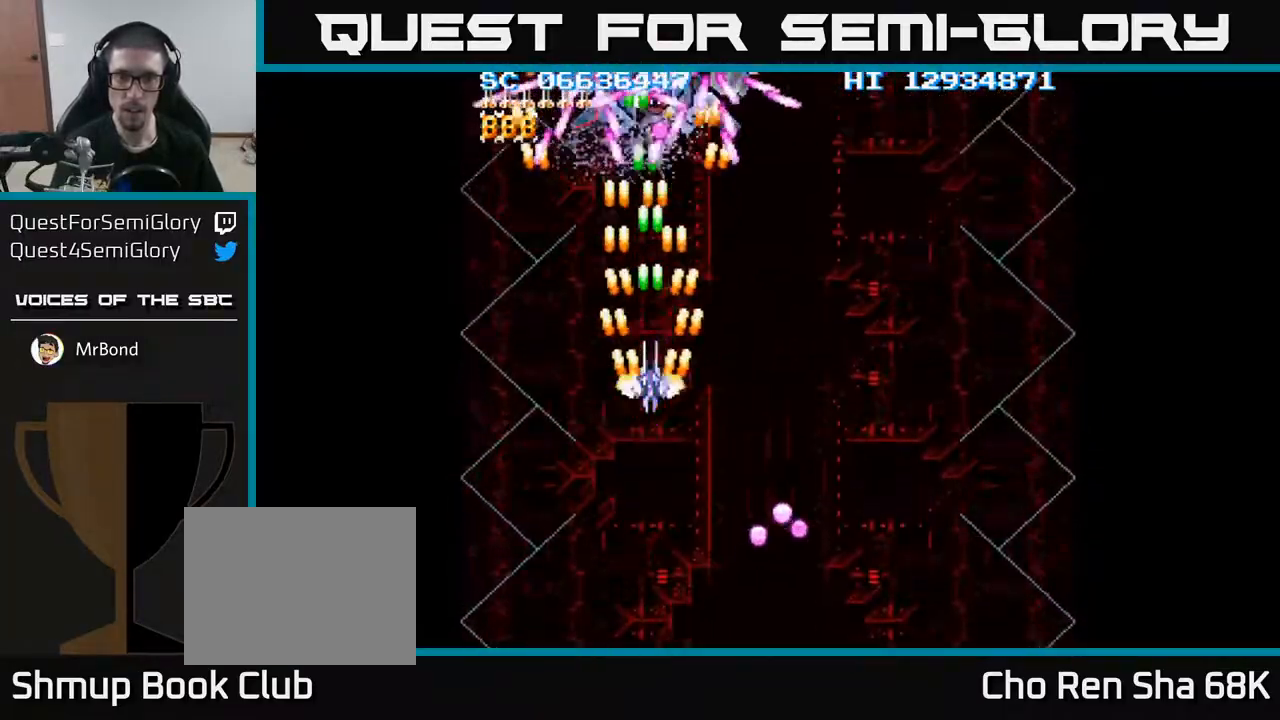
{"buttons": ["A", "DPAD_DOWN"], "events": [[167, "DPAD_RIGHT", "down"], [200, "DPAD_UP", "up"], [250, "DPAD_DOWN", "down"], [267, "DPAD_RIGHT", "up"]]}
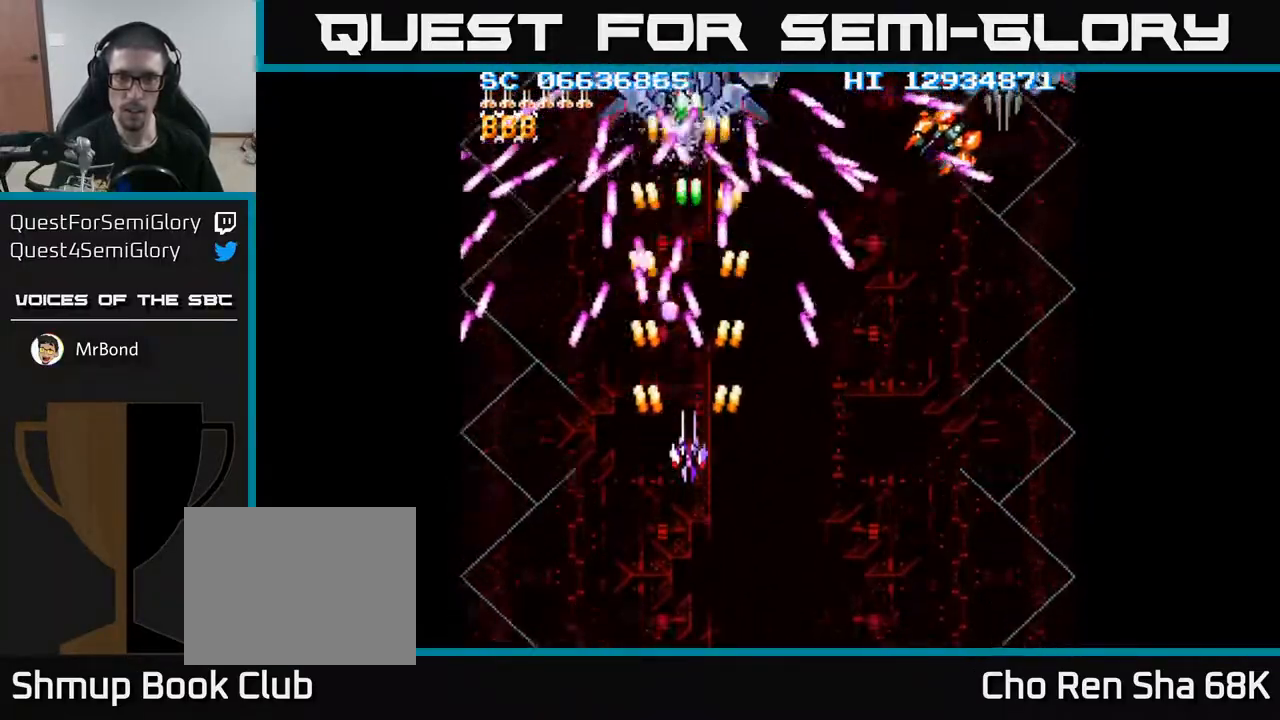
{"buttons": ["A", "DPAD_RIGHT"], "events": [[150, "DPAD_DOWN", "up"], [283, "DPAD_RIGHT", "down"], [350, "DPAD_RIGHT", "up"], [467, "DPAD_RIGHT", "down"]]}
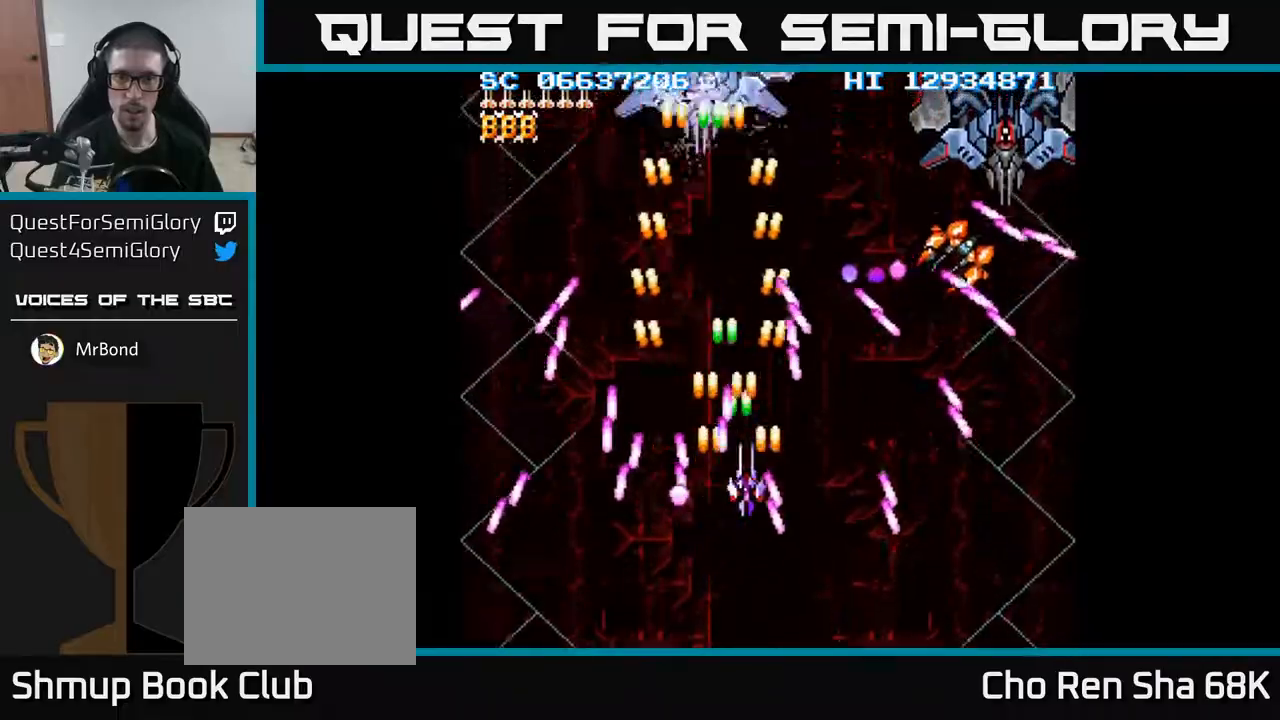
{"buttons": ["A", "DPAD_DOWN"], "events": [[67, "DPAD_RIGHT", "up"], [183, "DPAD_RIGHT", "down"], [200, "DPAD_DOWN", "down"], [433, "DPAD_RIGHT", "up"]]}
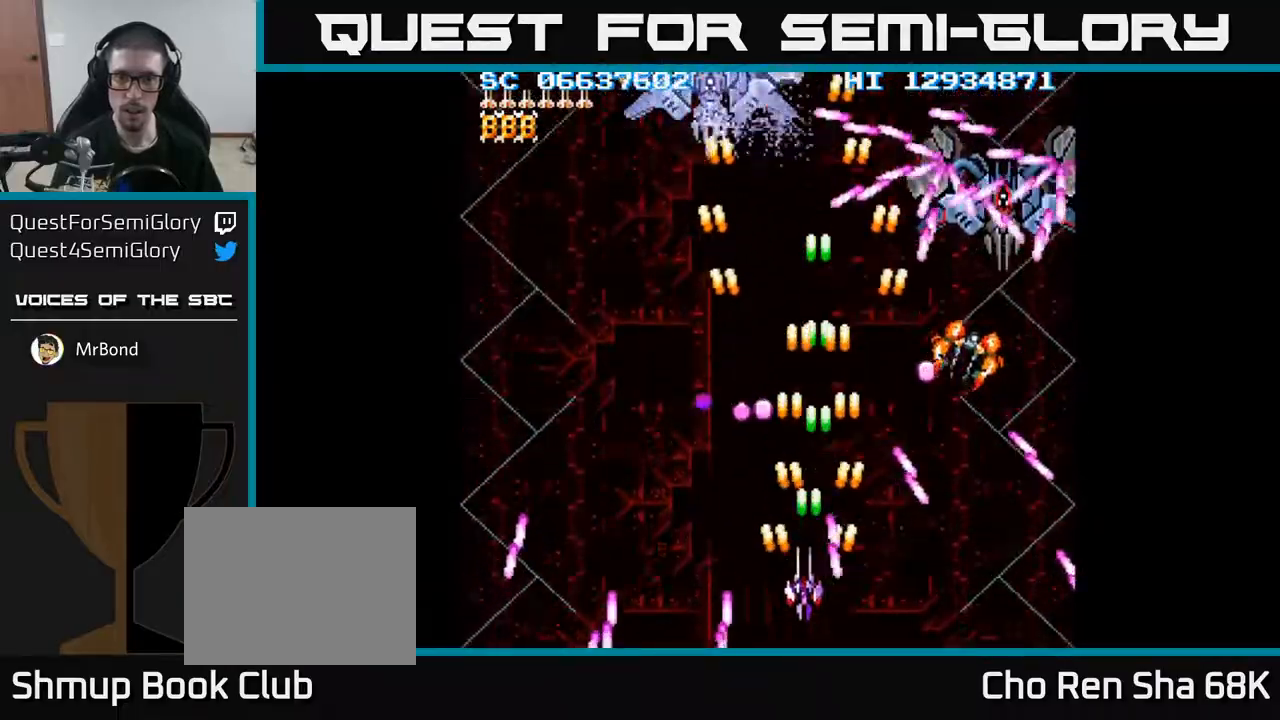
{"buttons": ["A", "DPAD_RIGHT"], "events": [[17, "DPAD_LEFT", "down"], [183, "DPAD_DOWN", "up"], [200, "DPAD_LEFT", "up"], [233, "DPAD_RIGHT", "down"], [267, "DPAD_UP", "down"], [350, "DPAD_UP", "up"]]}
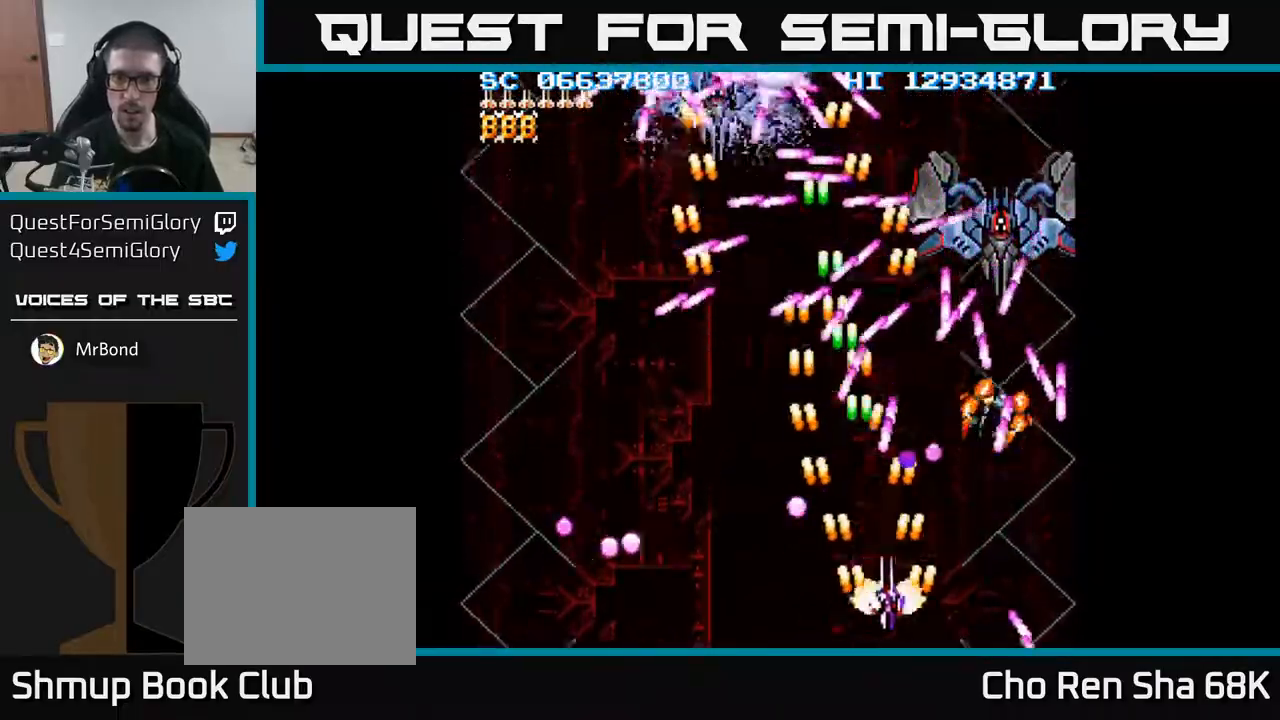
{"buttons": ["A", "DPAD_LEFT"], "events": [[117, "DPAD_DOWN", "down"], [183, "DPAD_DOWN", "up"], [233, "DPAD_RIGHT", "up"], [367, "DPAD_LEFT", "down"]]}
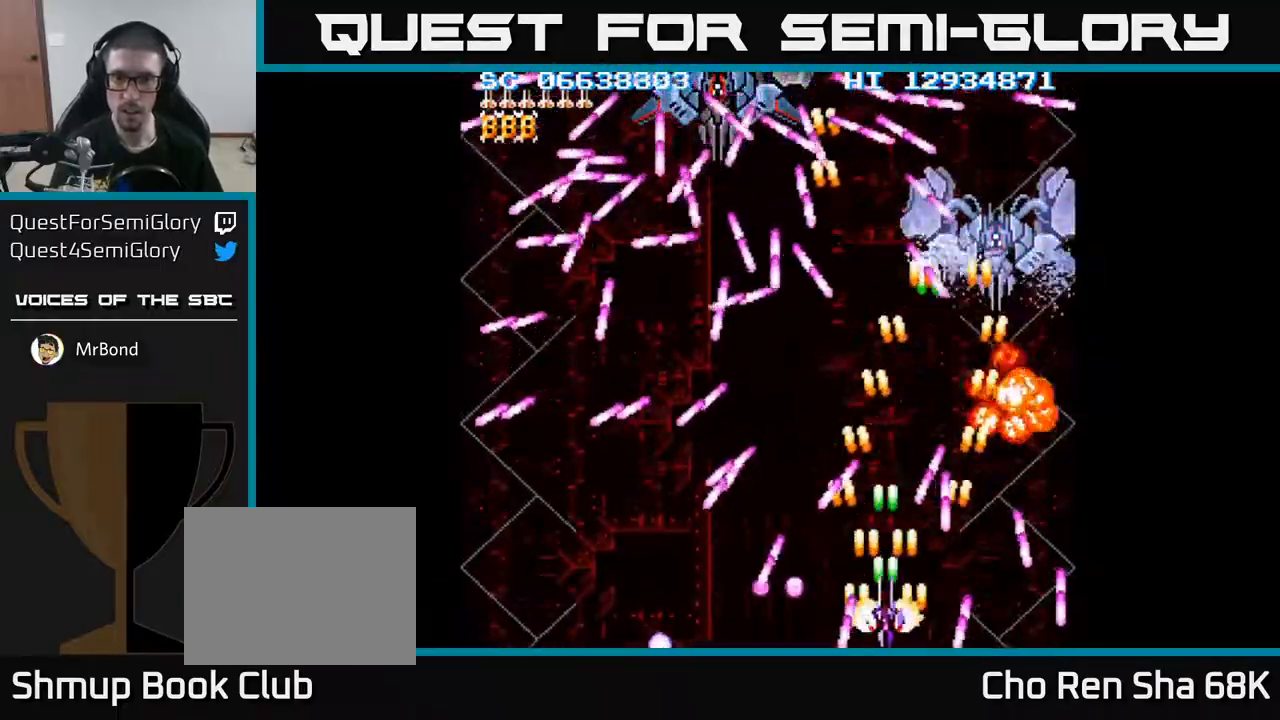
{"buttons": ["A", "DPAD_DOWN", "DPAD_RIGHT"], "events": [[33, "DPAD_LEFT", "up"], [200, "DPAD_LEFT", "down"], [300, "DPAD_LEFT", "up"], [317, "DPAD_DOWN", "down"], [333, "DPAD_RIGHT", "down"]]}
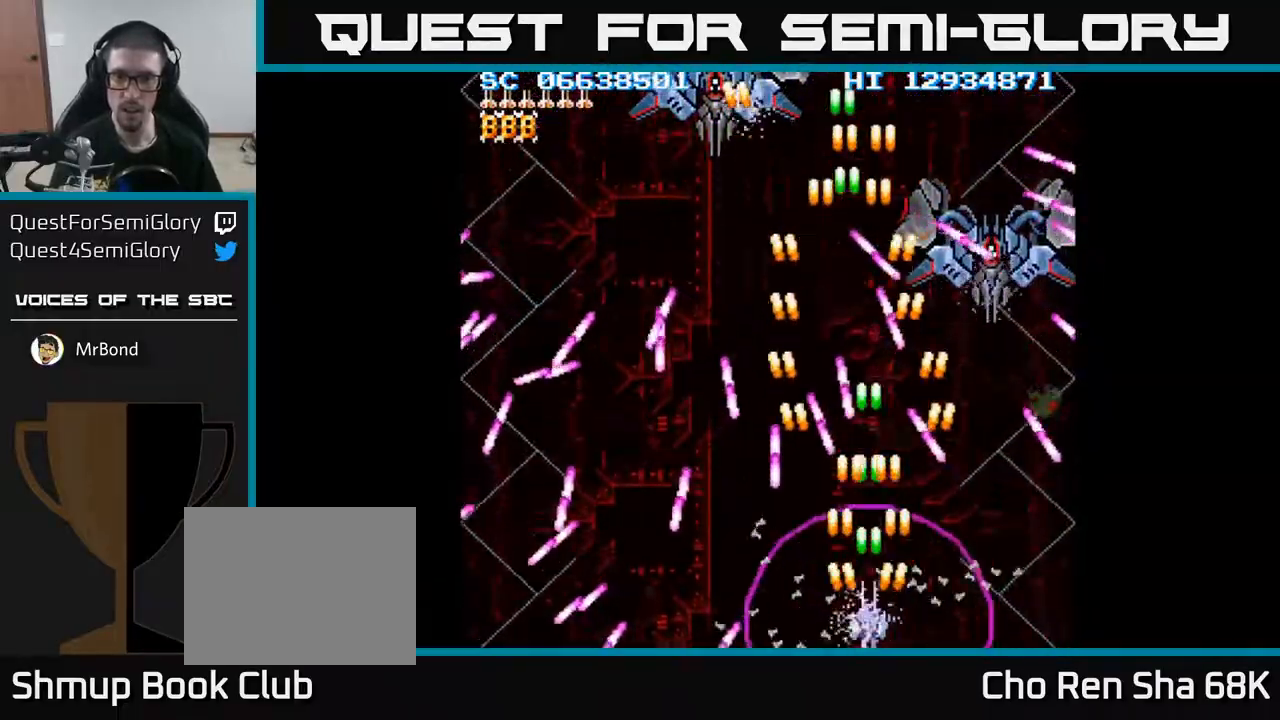
{"buttons": ["A", "DPAD_RIGHT"], "events": [[67, "DPAD_RIGHT", "up"], [100, "DPAD_DOWN", "up"], [150, "DPAD_LEFT", "down"], [250, "DPAD_LEFT", "up"], [333, "DPAD_RIGHT", "down"]]}
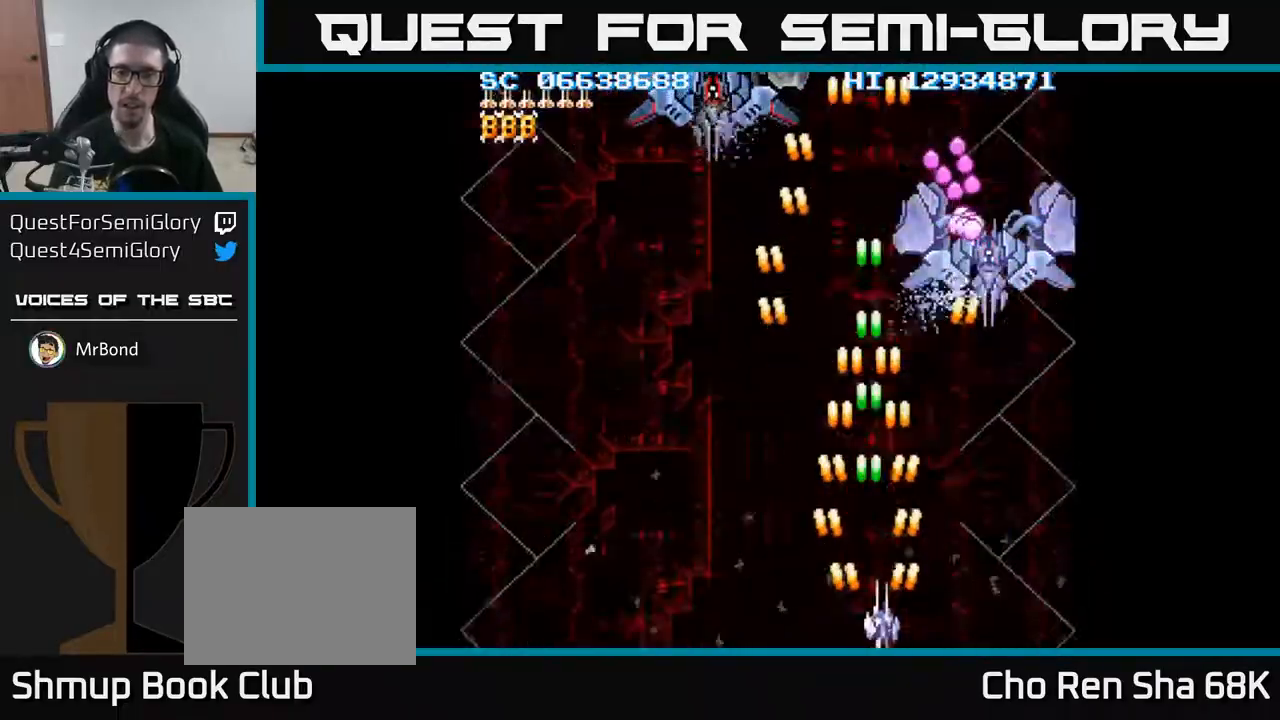
{"buttons": ["A", "DPAD_UP"], "events": [[83, "DPAD_UP", "down"], [417, "DPAD_RIGHT", "up"]]}
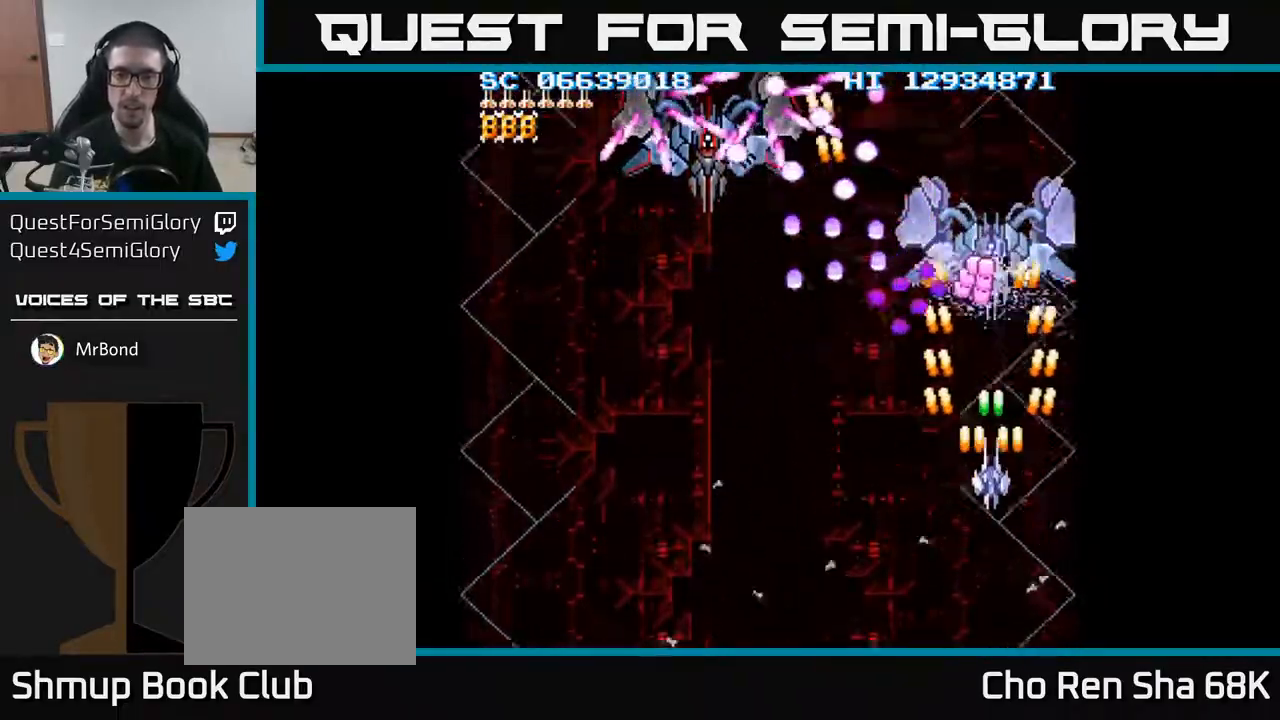
{"buttons": ["A"], "events": [[100, "DPAD_UP", "up"], [133, "DPAD_DOWN", "down"], [400, "DPAD_DOWN", "up"]]}
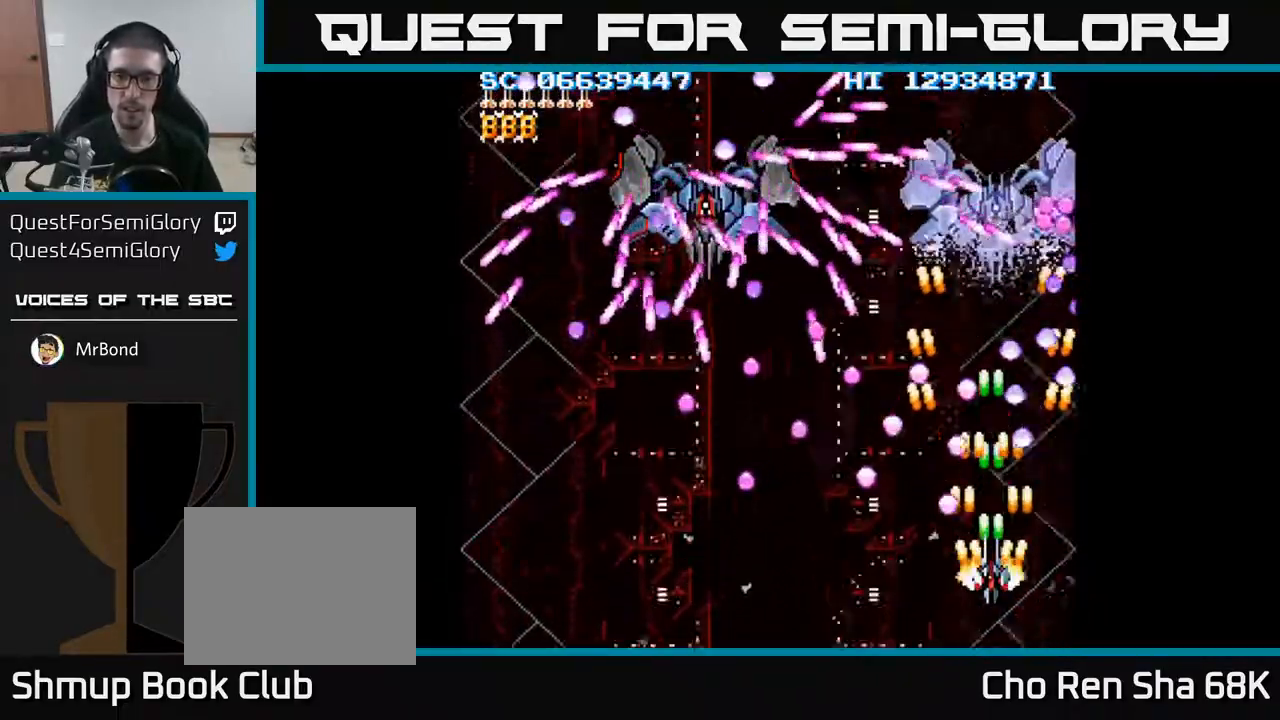
{"buttons": ["A"], "events": [[250, "DPAD_DOWN", "down"], [333, "DPAD_DOWN", "up"]]}